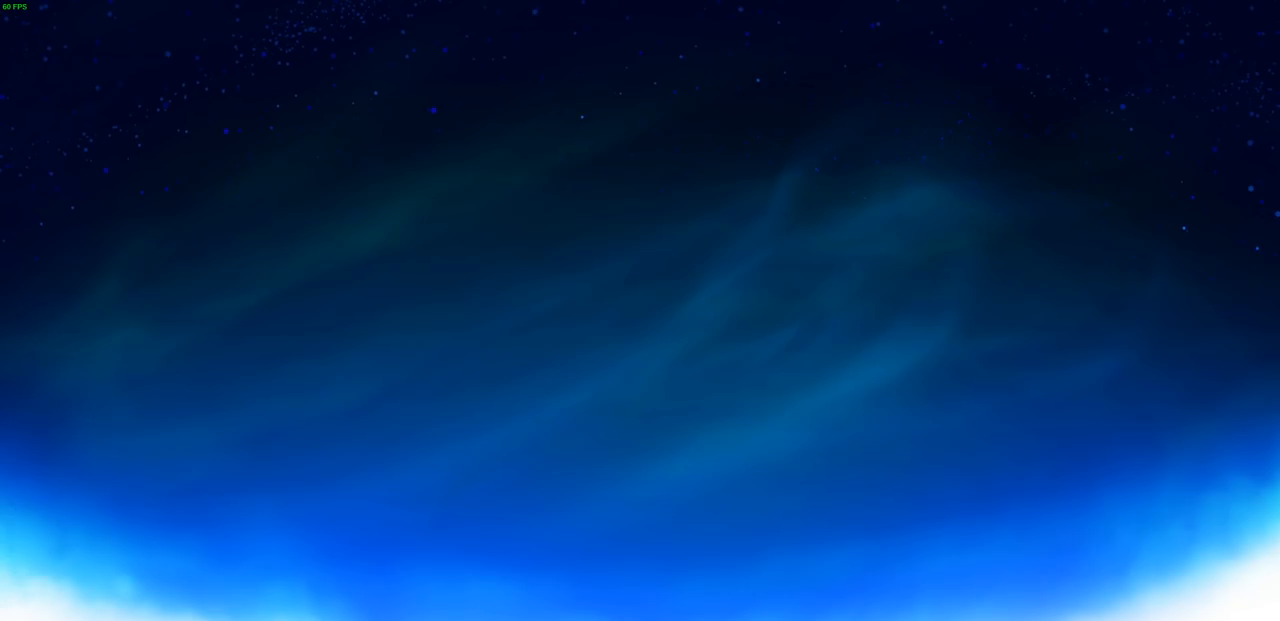
Gameplay with a controller (PlayStation layout); each line is a JSON object with the inputs held at the frame after it. "events" lists button and stick changes between this image and that frame as [ms after this image, input, new state], when the widget could be followed in between.
{"buttons": [], "left_stick": "center", "right_stick": "center", "events": [[67, "SELECT", "down"], [217, "SELECT", "up"], [333, "R2", "down"], [400, "CIRCLE", "down"], [450, "R2", "up"], [500, "CIRCLE", "up"]]}
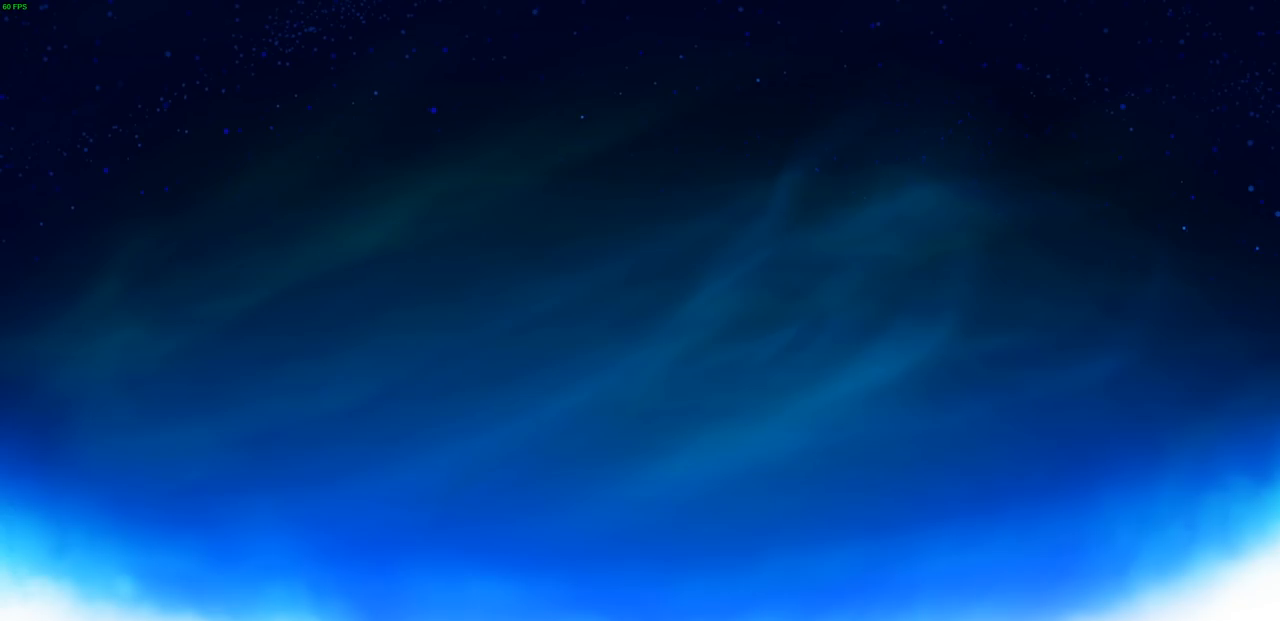
{"buttons": [], "left_stick": "up", "right_stick": "center", "events": [[100, "R2", "down"], [100, "left_stick", "up-left"], [117, "CIRCLE", "down"], [117, "L2", "down"], [233, "CIRCLE", "up"], [233, "L2", "up"], [233, "R2", "up"], [333, "L1", "down"], [350, "CIRCLE", "down"], [350, "R1", "down"], [350, "left_stick", "up"], [383, "TRIANGLE", "down"], [433, "TRIANGLE", "up"], [450, "CIRCLE", "up"], [450, "R1", "up"], [483, "L1", "up"]]}
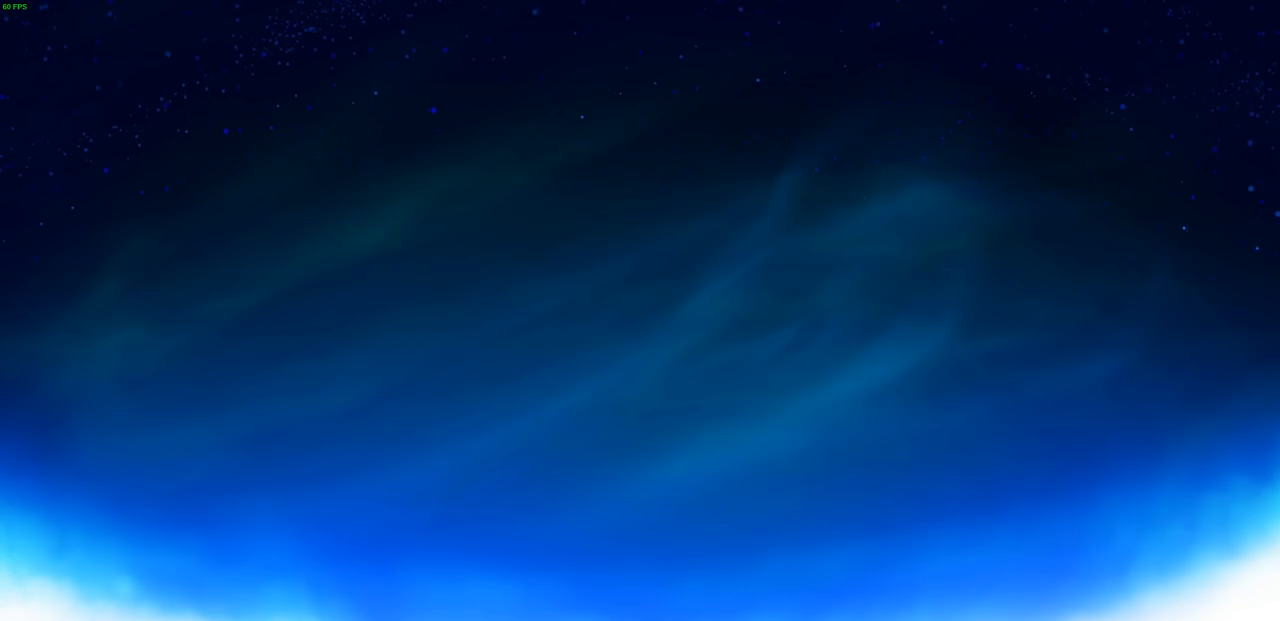
{"buttons": ["L1"], "left_stick": "center", "right_stick": "center", "events": [[33, "left_stick", "center"], [50, "R2", "down"], [67, "L2", "down"], [100, "CIRCLE", "down"], [100, "left_stick", "left"], [133, "CIRCLE", "up"], [167, "R2", "up"], [217, "L2", "up"], [217, "left_stick", "center"], [267, "R2", "down"], [283, "CIRCLE", "down"], [333, "TRIANGLE", "down"], [350, "CIRCLE", "up"], [350, "TRIANGLE", "up"], [367, "R2", "up"], [433, "L1", "down"]]}
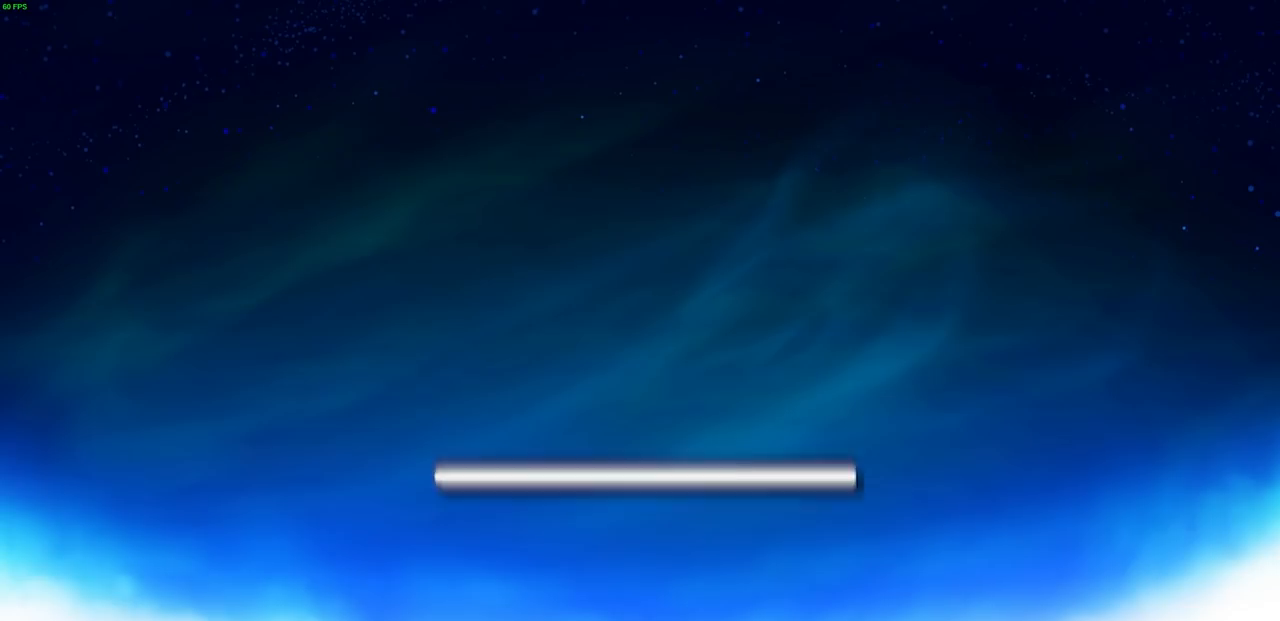
{"buttons": [], "left_stick": "center", "right_stick": "center", "events": [[17, "L1", "up"]]}